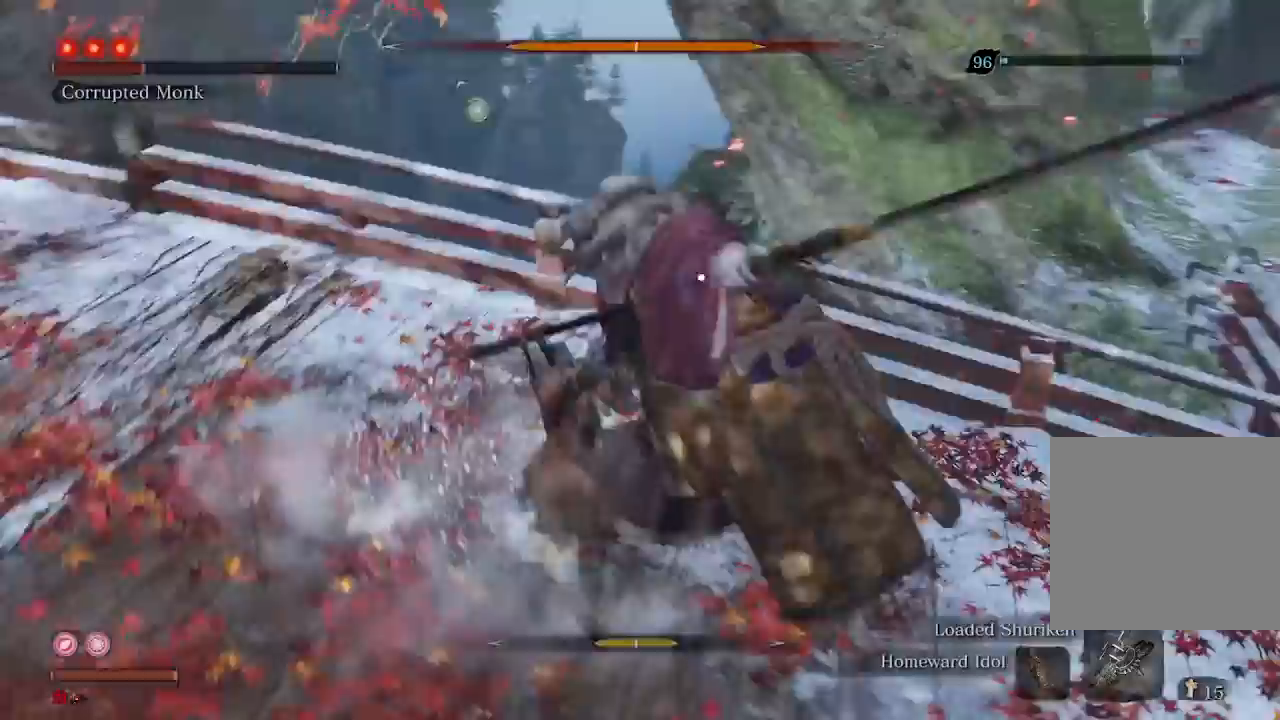
Gameplay with a controller (Xbox layout); each line is a JSON object with the inputs held at the frame after it (dt_ms = milliseconds from this image to that frame). "events" lists button and stick changes between this image and that frame as [ms after this image, input, new state], when the widget could be followed in between. Not read: L3.
{"dt_ms": 500, "buttons": [], "left_stick": "center", "right_stick": "center", "events": [[133, "R1", "up"], [333, "R1", "down"], [467, "R1", "up"]]}
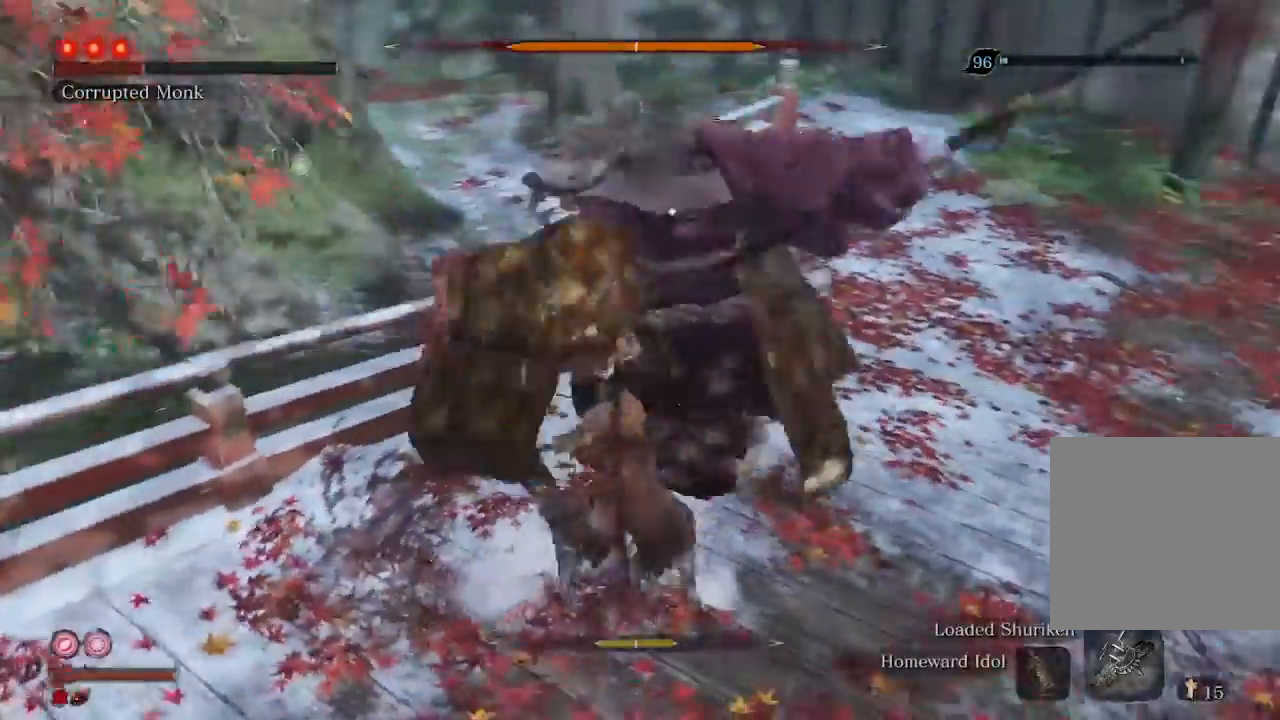
{"dt_ms": 500, "buttons": [], "left_stick": "center", "right_stick": "center", "events": []}
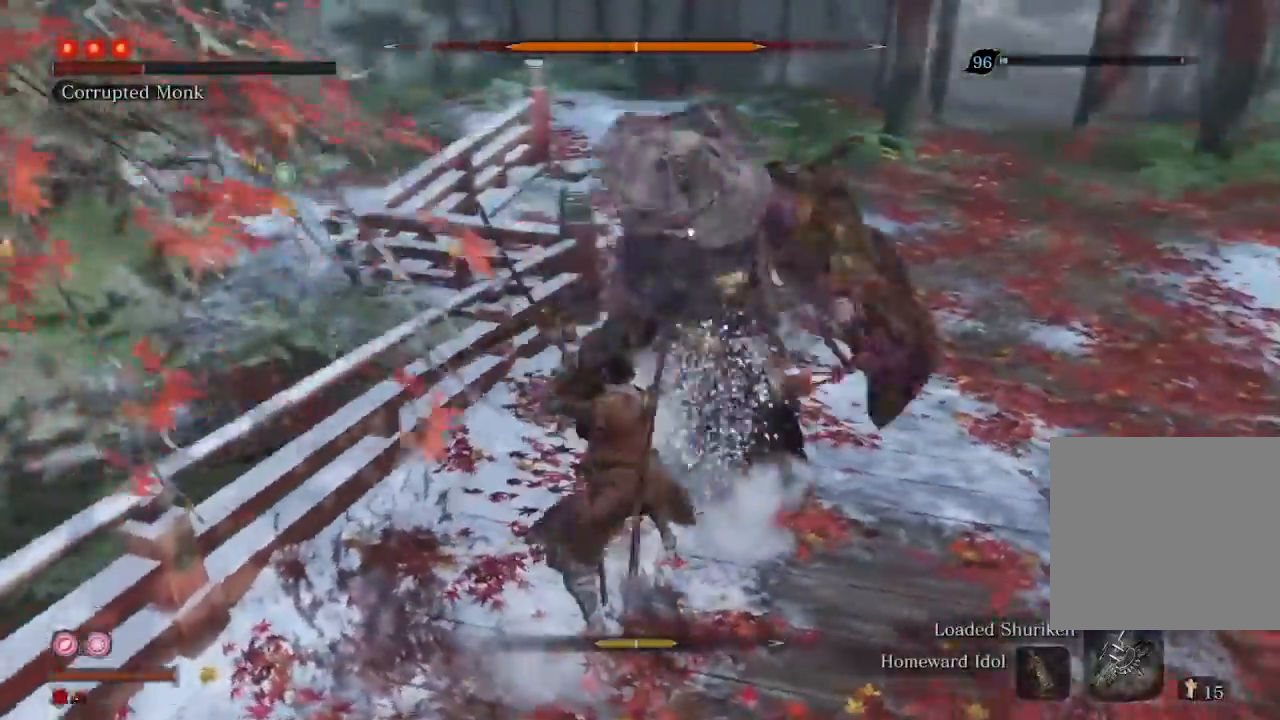
{"dt_ms": 500, "buttons": [], "left_stick": "center", "right_stick": "center", "events": []}
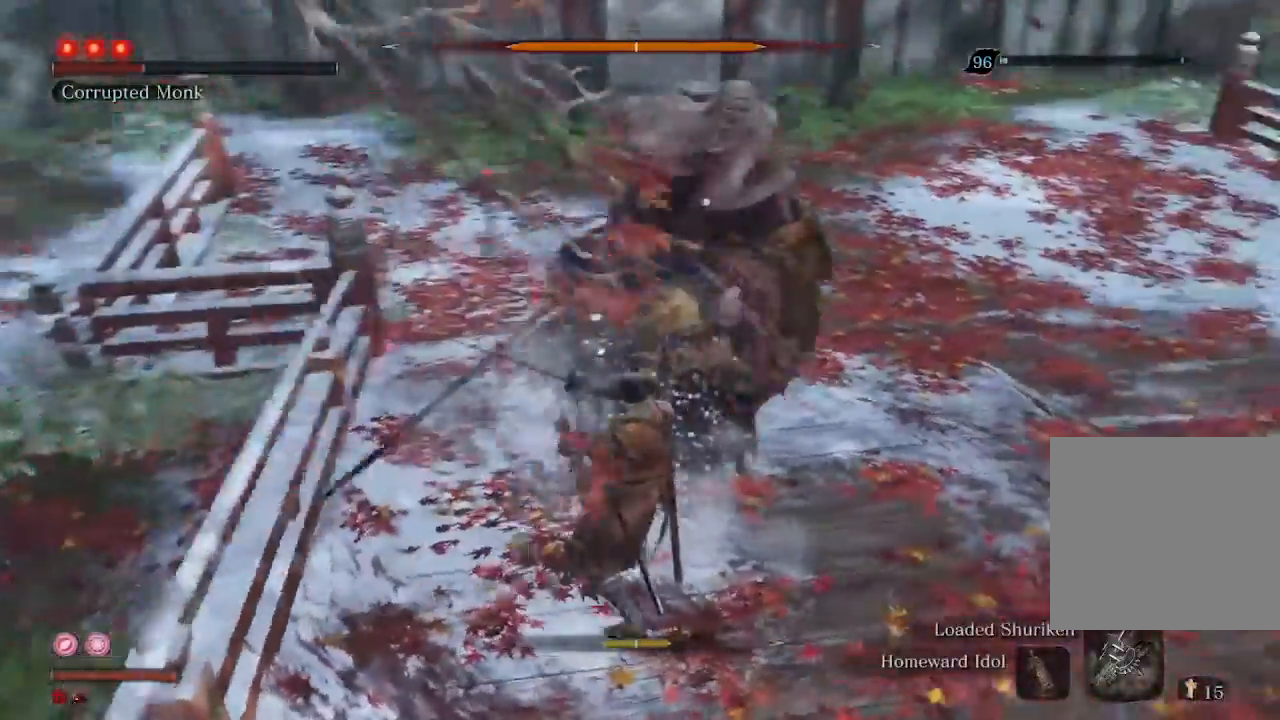
{"dt_ms": 500, "buttons": [], "left_stick": "up", "right_stick": "center", "events": [[267, "left_stick", "up"]]}
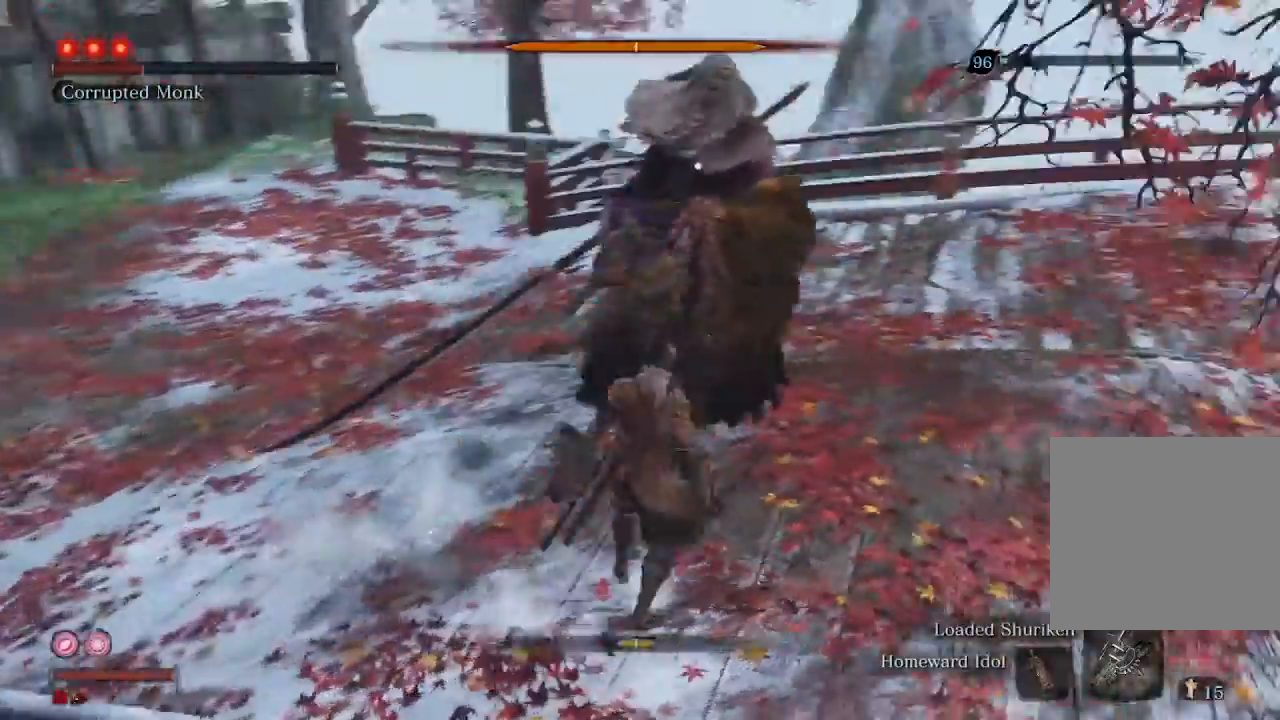
{"dt_ms": 500, "buttons": [], "left_stick": "center", "right_stick": "center", "events": [[233, "left_stick", "center"]]}
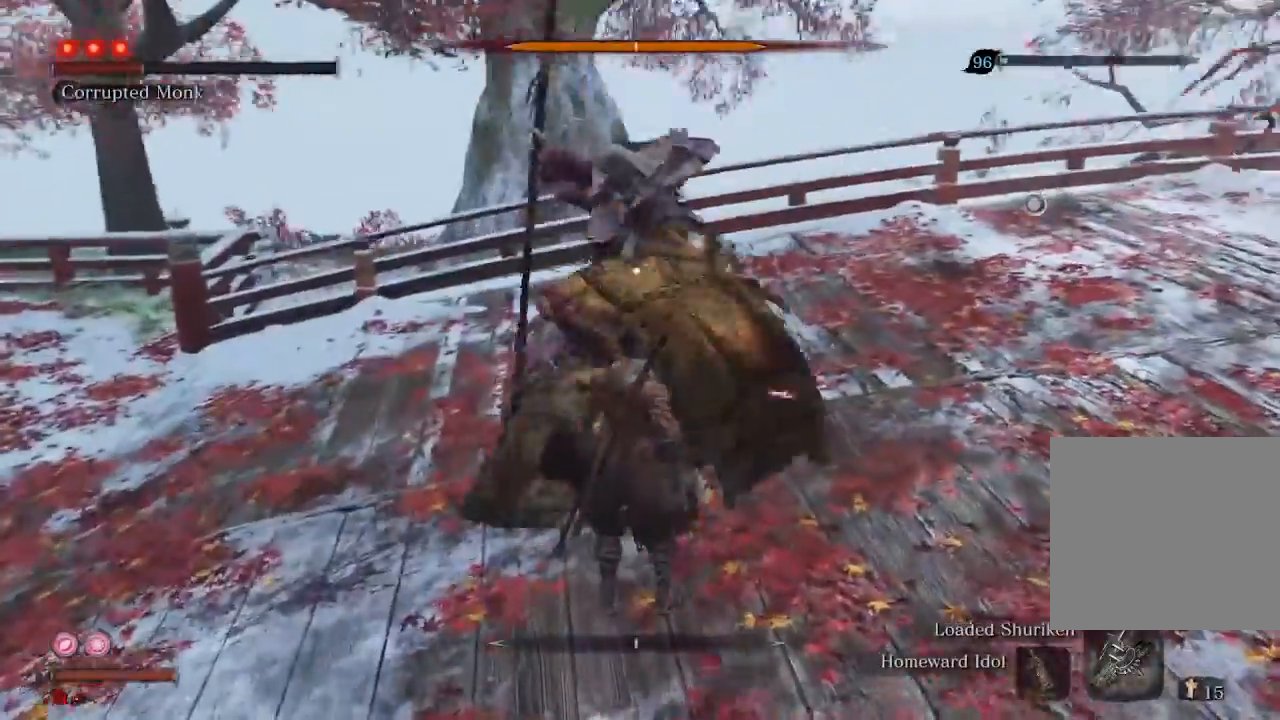
{"dt_ms": 500, "buttons": [], "left_stick": "center", "right_stick": "center", "events": []}
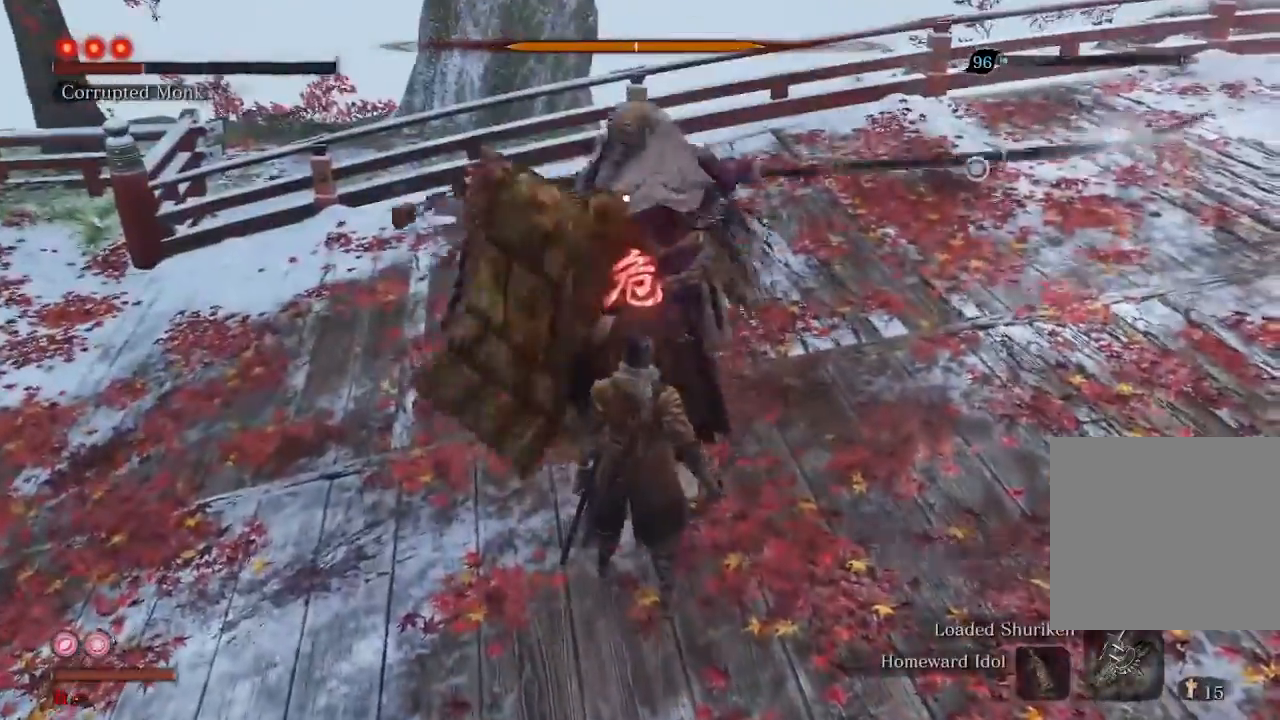
{"dt_ms": 500, "buttons": [], "left_stick": "up", "right_stick": "center", "events": [[33, "left_stick", "up"], [133, "A", "down"], [233, "A", "up"], [300, "A", "down"], [433, "A", "up"]]}
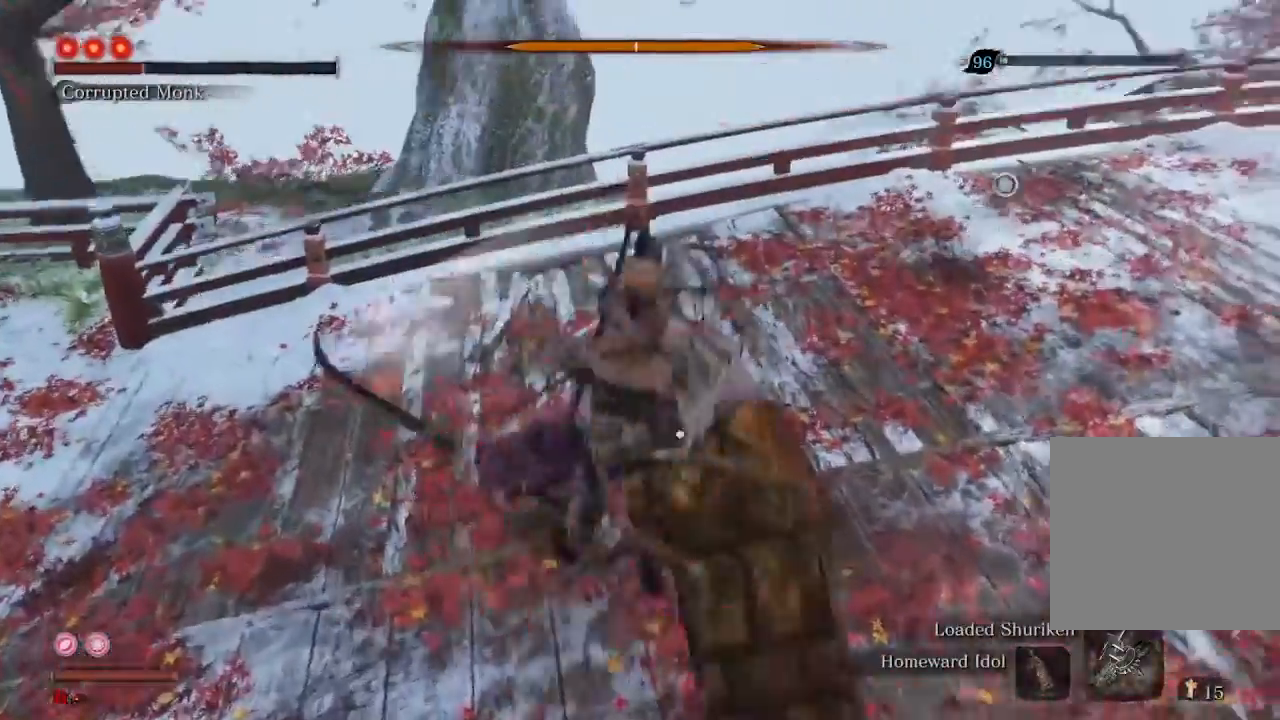
{"dt_ms": 500, "buttons": [], "left_stick": "up", "right_stick": "center", "events": [[67, "left_stick", "center"], [333, "left_stick", "up"]]}
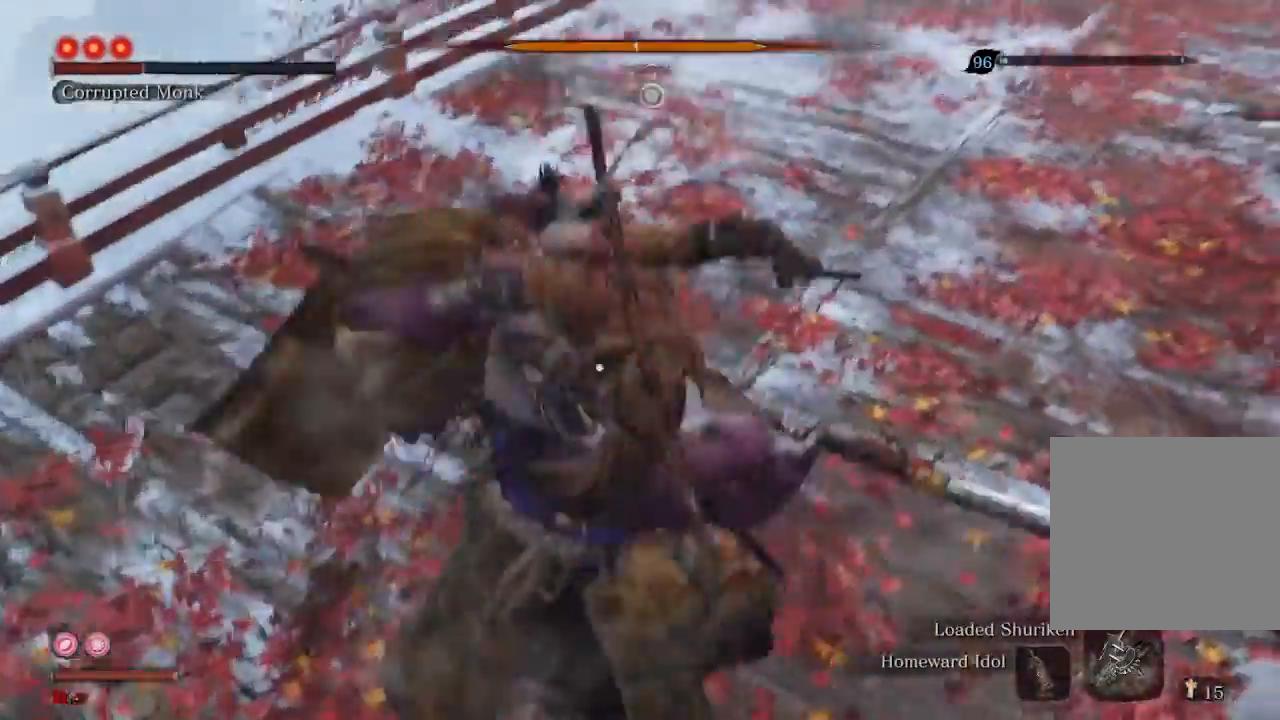
{"dt_ms": 500, "buttons": [], "left_stick": "up", "right_stick": "center", "events": []}
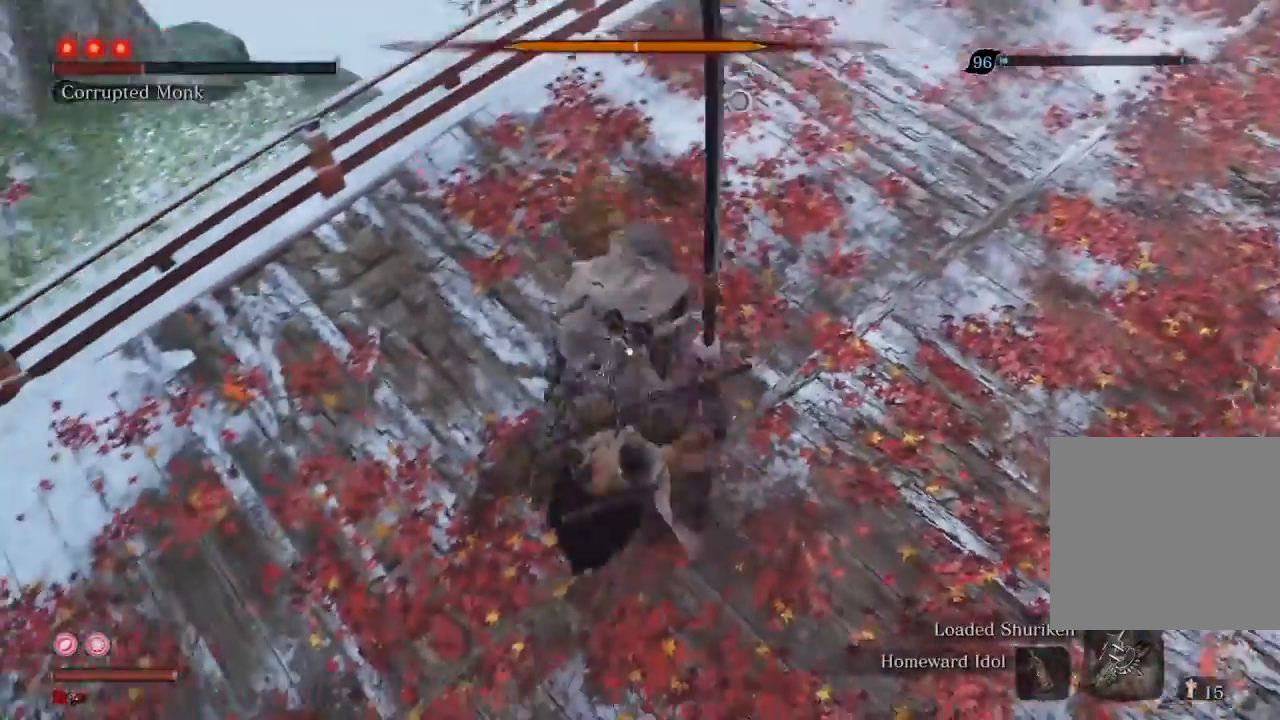
{"dt_ms": 500, "buttons": [], "left_stick": "center", "right_stick": "center", "events": [[500, "left_stick", "center"]]}
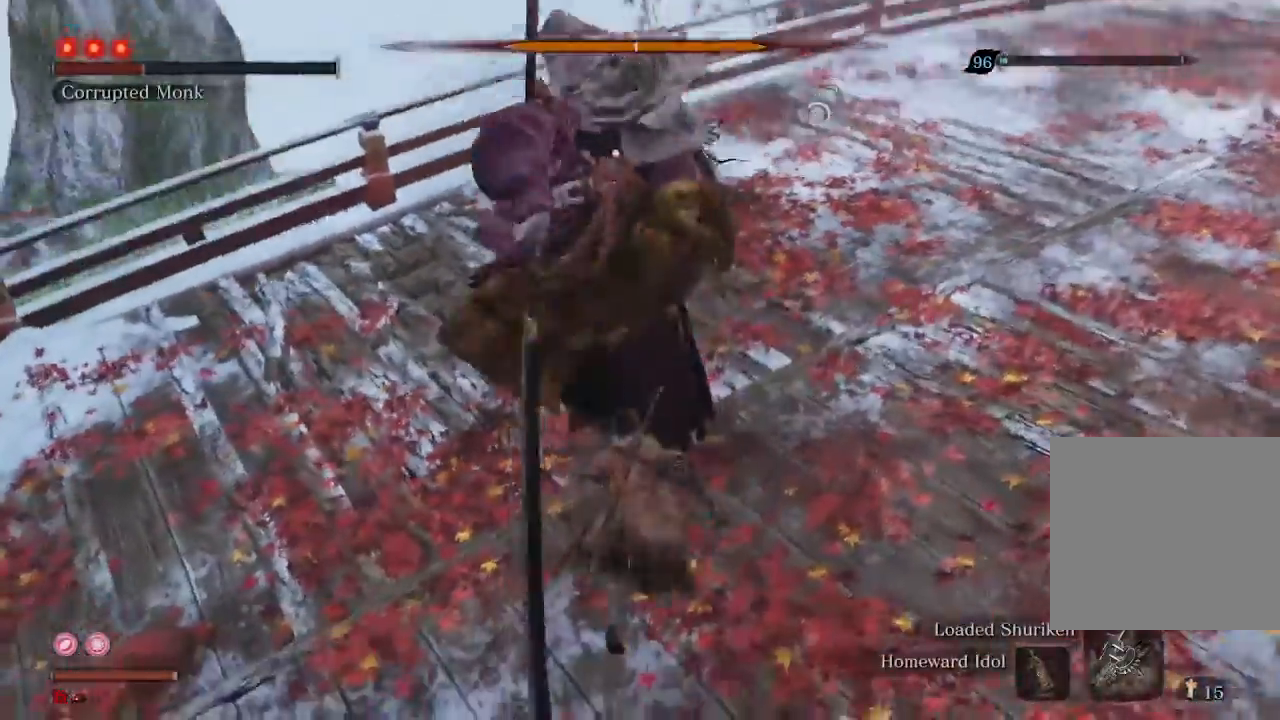
{"dt_ms": 500, "buttons": [], "left_stick": "center", "right_stick": "center", "events": []}
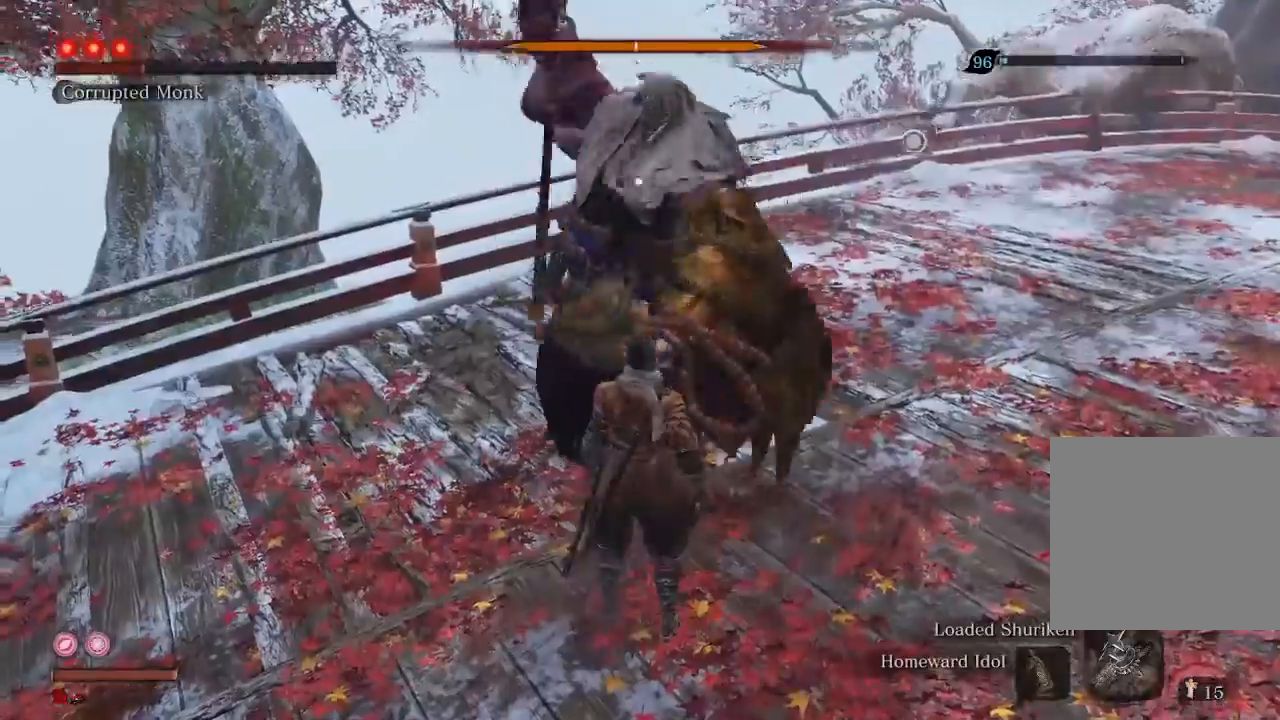
{"dt_ms": 500, "buttons": [], "left_stick": "center", "right_stick": "center", "events": [[200, "L1", "down"], [300, "L1", "up"]]}
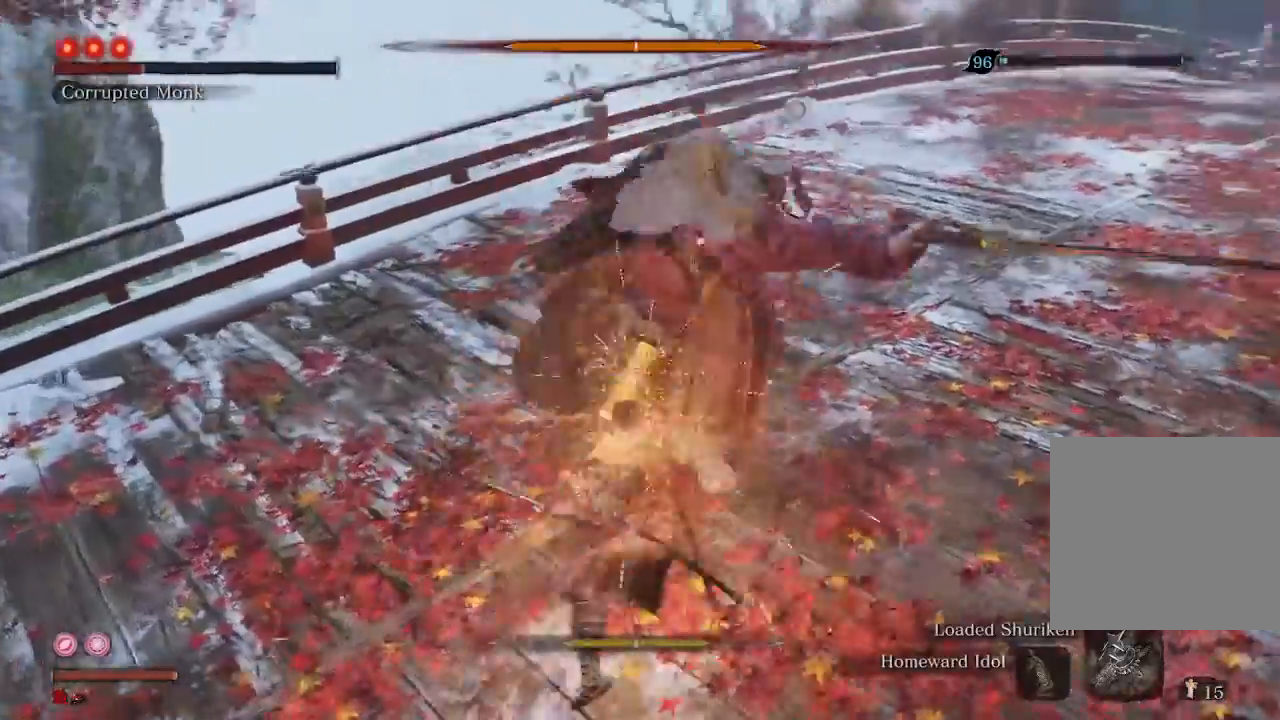
{"dt_ms": 500, "buttons": [], "left_stick": "center", "right_stick": "center", "events": []}
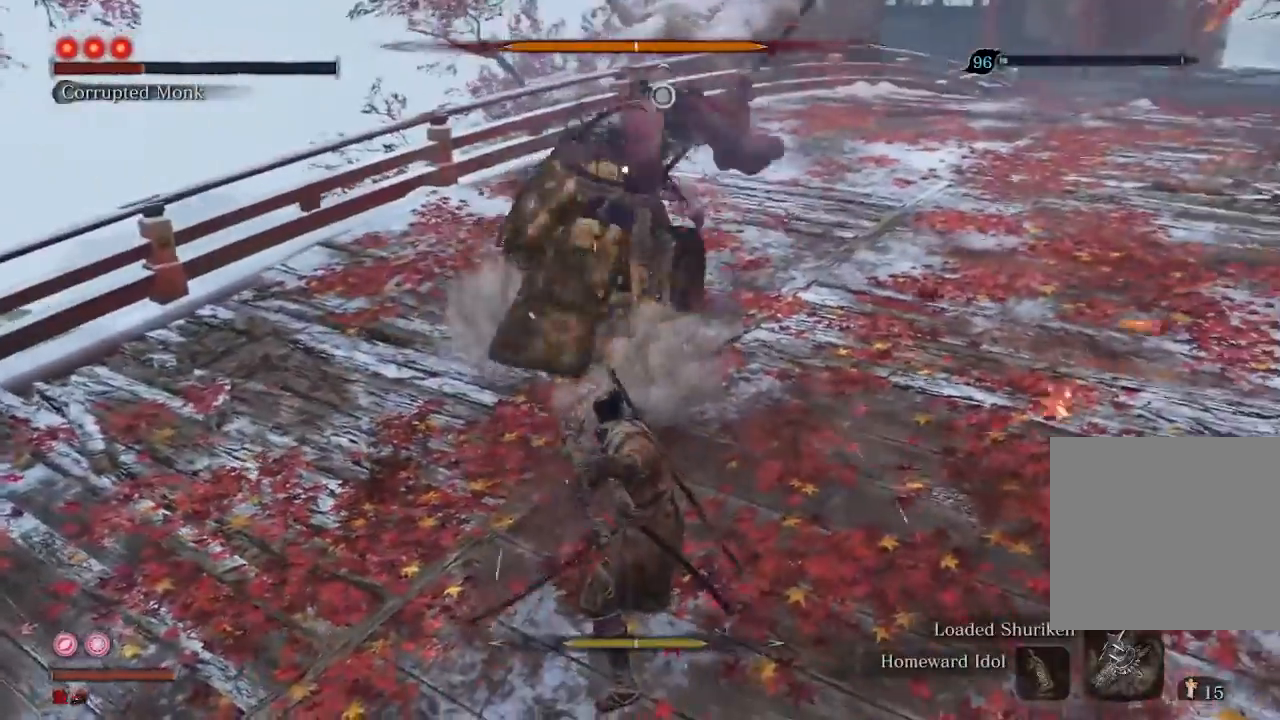
{"dt_ms": 500, "buttons": [], "left_stick": "center", "right_stick": "center", "events": []}
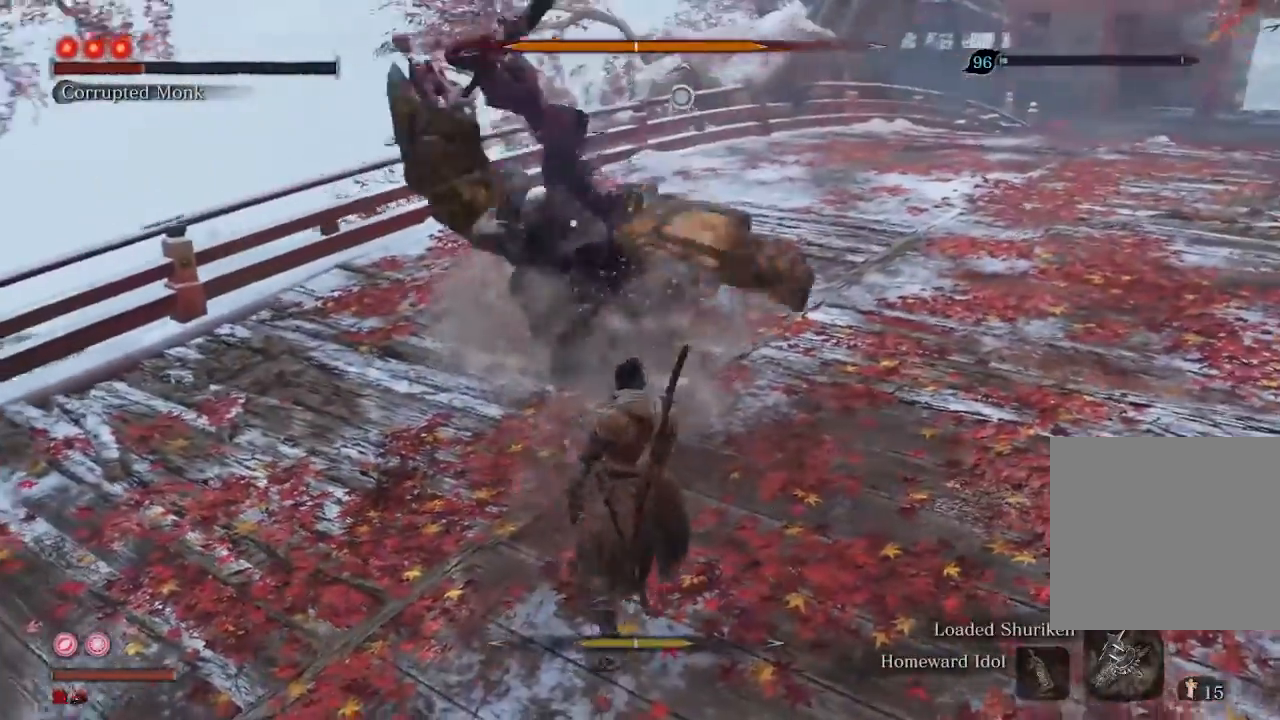
{"dt_ms": 500, "buttons": [], "left_stick": "center", "right_stick": "center", "events": [[300, "L1", "down"], [367, "L1", "up"]]}
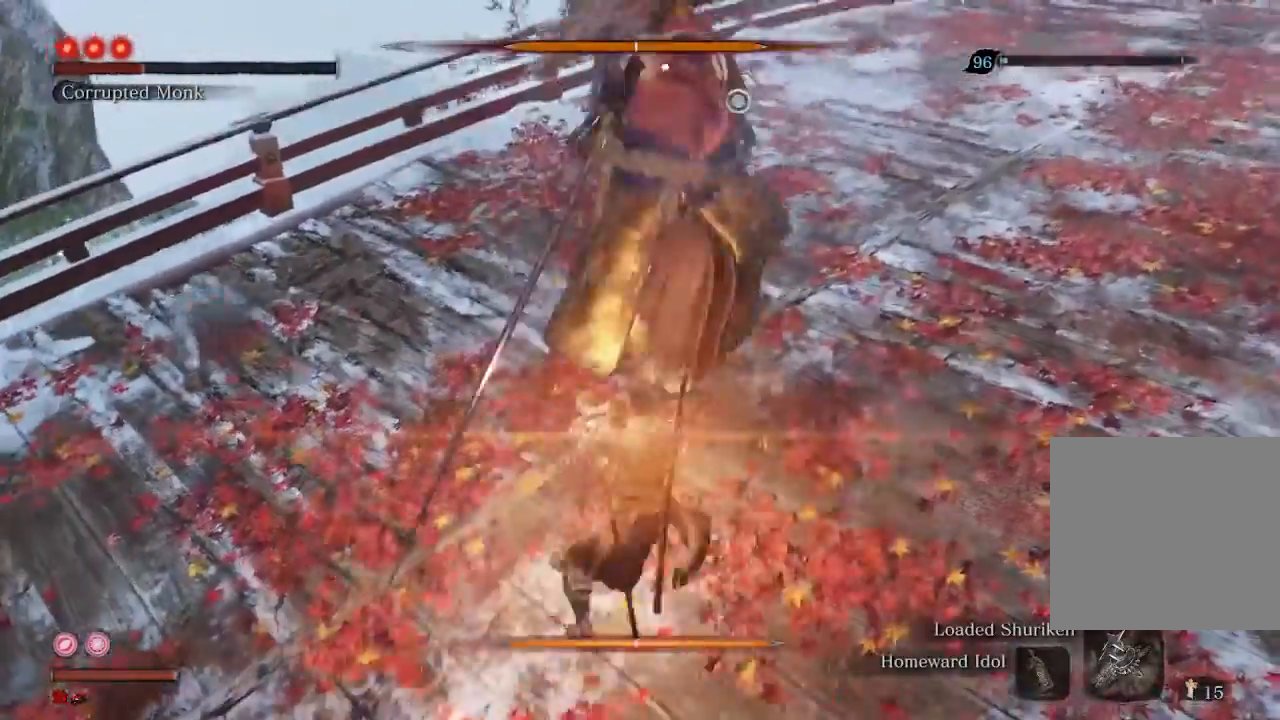
{"dt_ms": 500, "buttons": ["R2"], "left_stick": "down", "right_stick": "center", "events": [[233, "left_stick", "down"], [367, "R2", "down"]]}
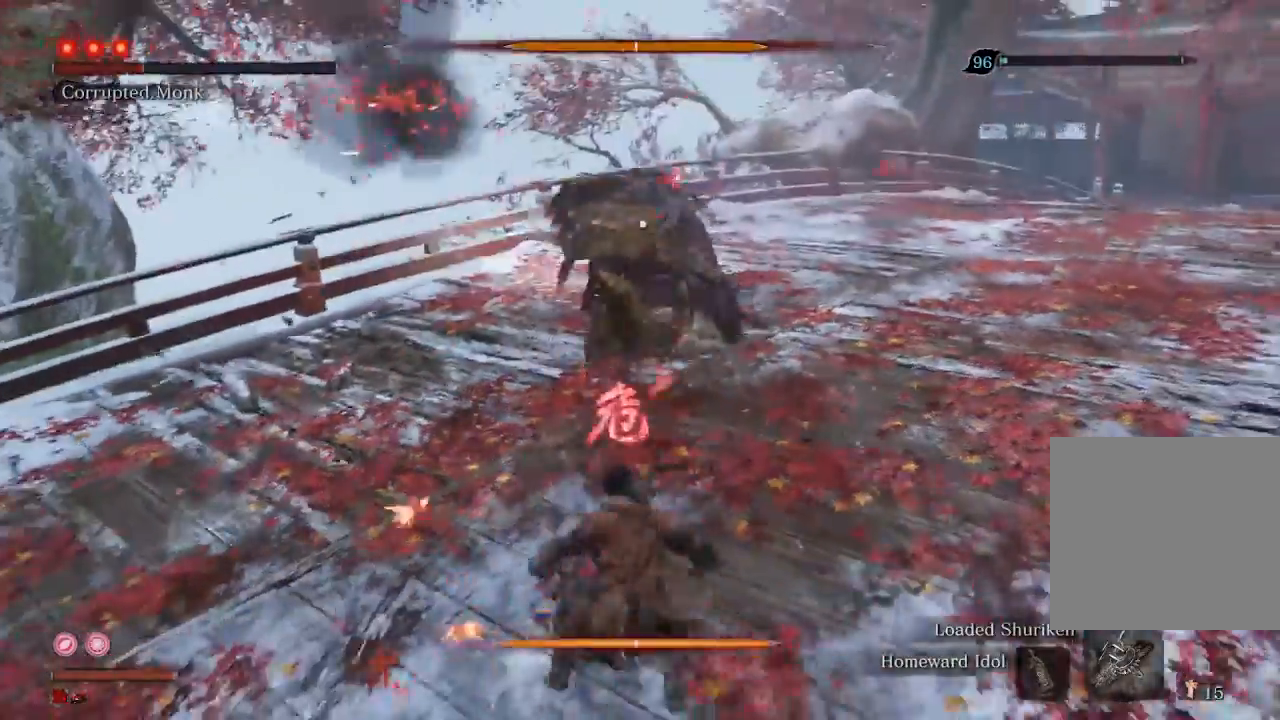
{"dt_ms": 500, "buttons": [], "left_stick": "left", "right_stick": "center", "events": [[33, "R2", "up"], [233, "left_stick", "down-left"], [333, "left_stick", "left"]]}
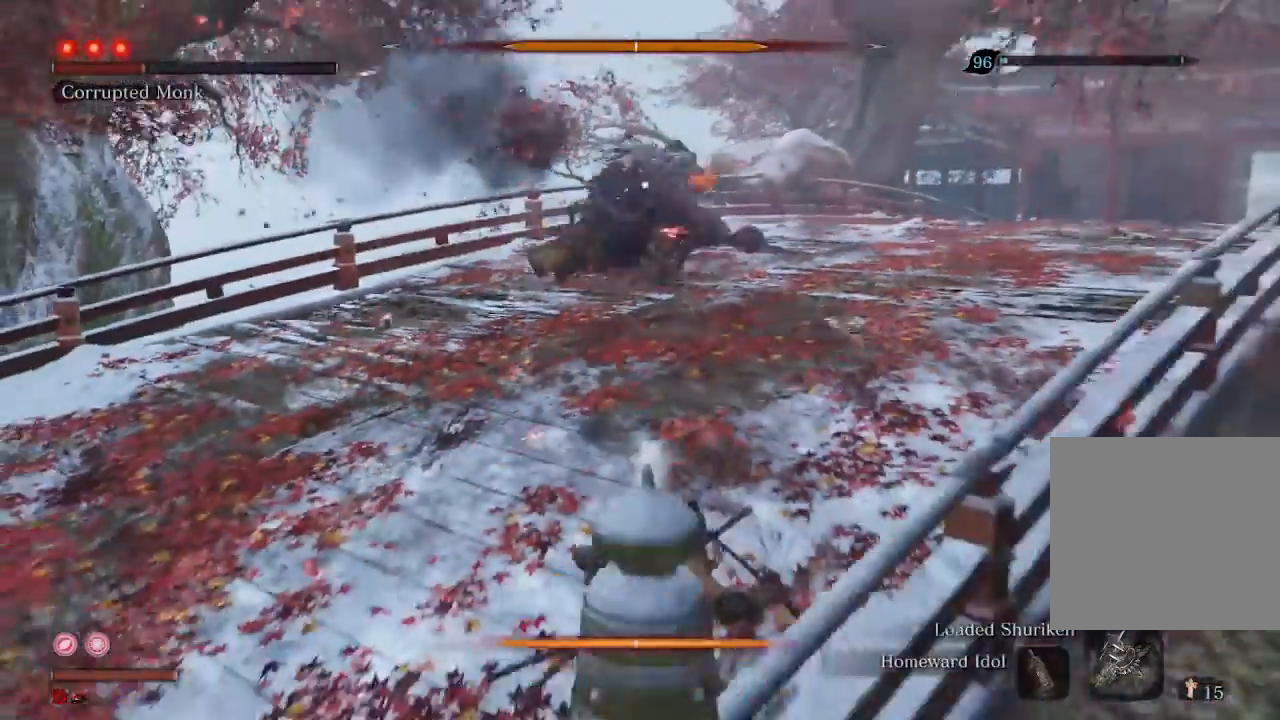
{"dt_ms": 500, "buttons": [], "left_stick": "left", "right_stick": "center", "events": []}
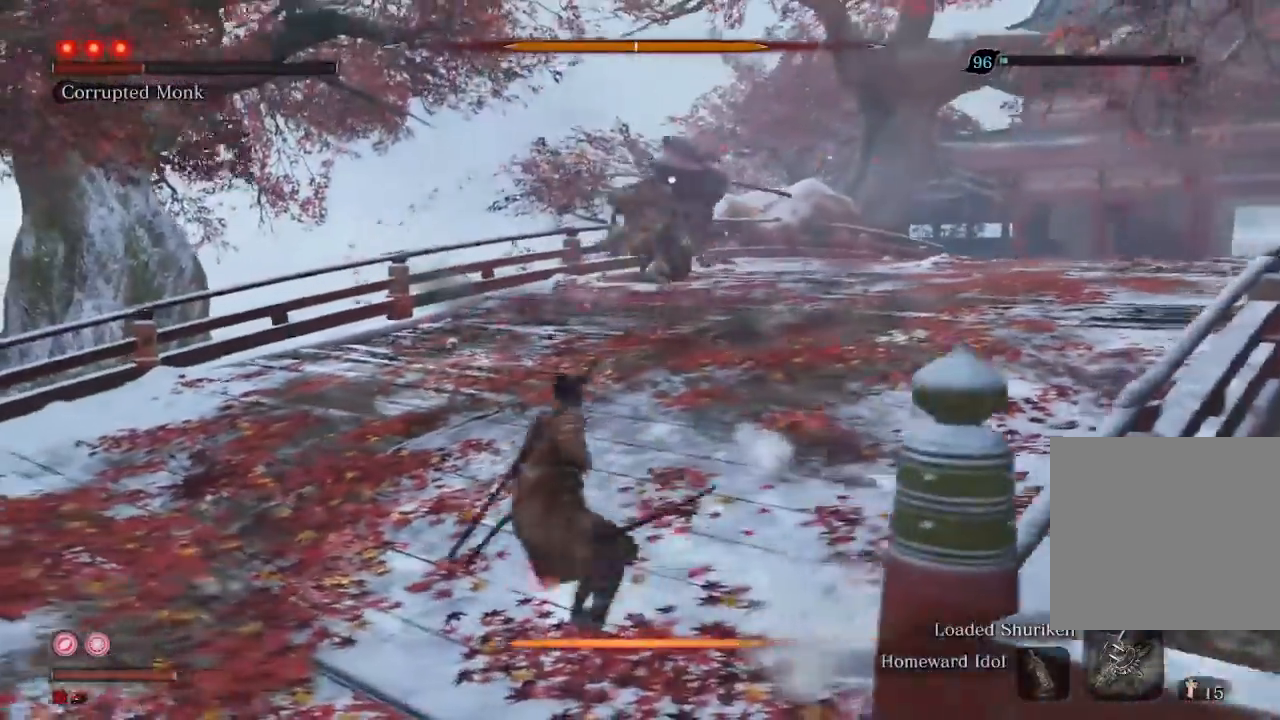
{"dt_ms": 500, "buttons": [], "left_stick": "up-left", "right_stick": "center", "events": [[133, "left_stick", "up-left"]]}
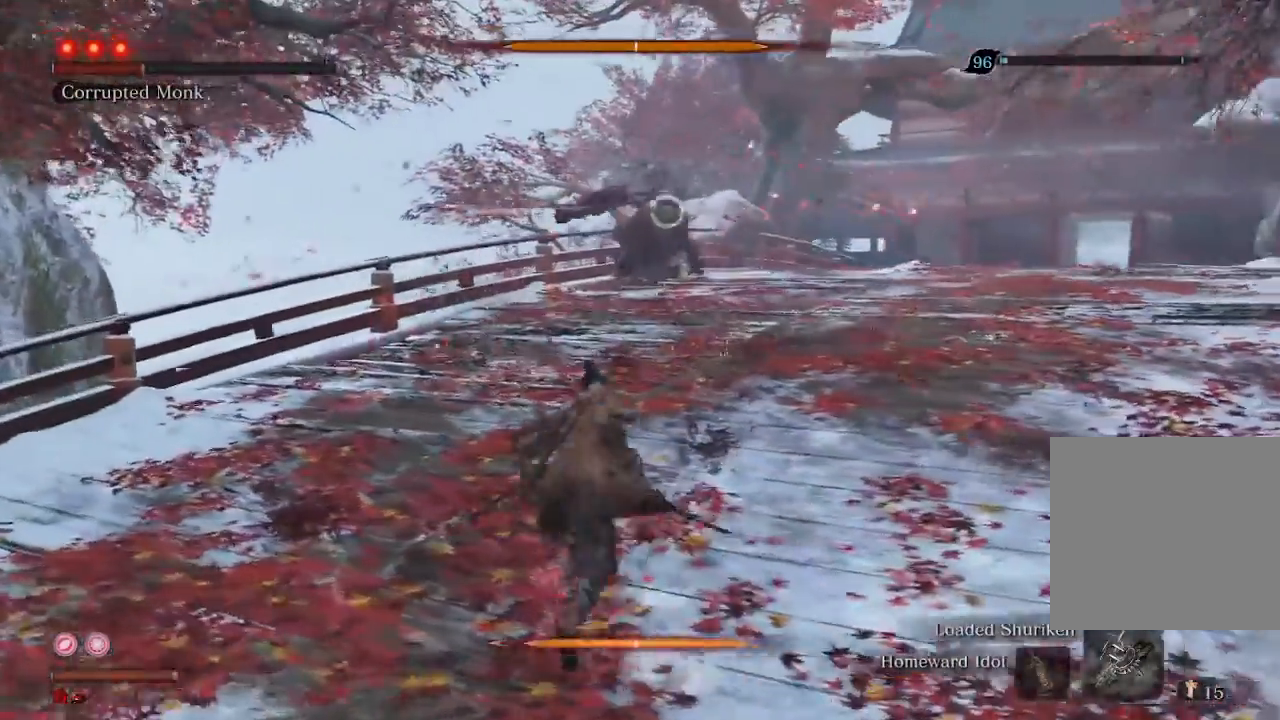
{"dt_ms": 500, "buttons": [], "left_stick": "up", "right_stick": "center", "events": [[267, "left_stick", "up"]]}
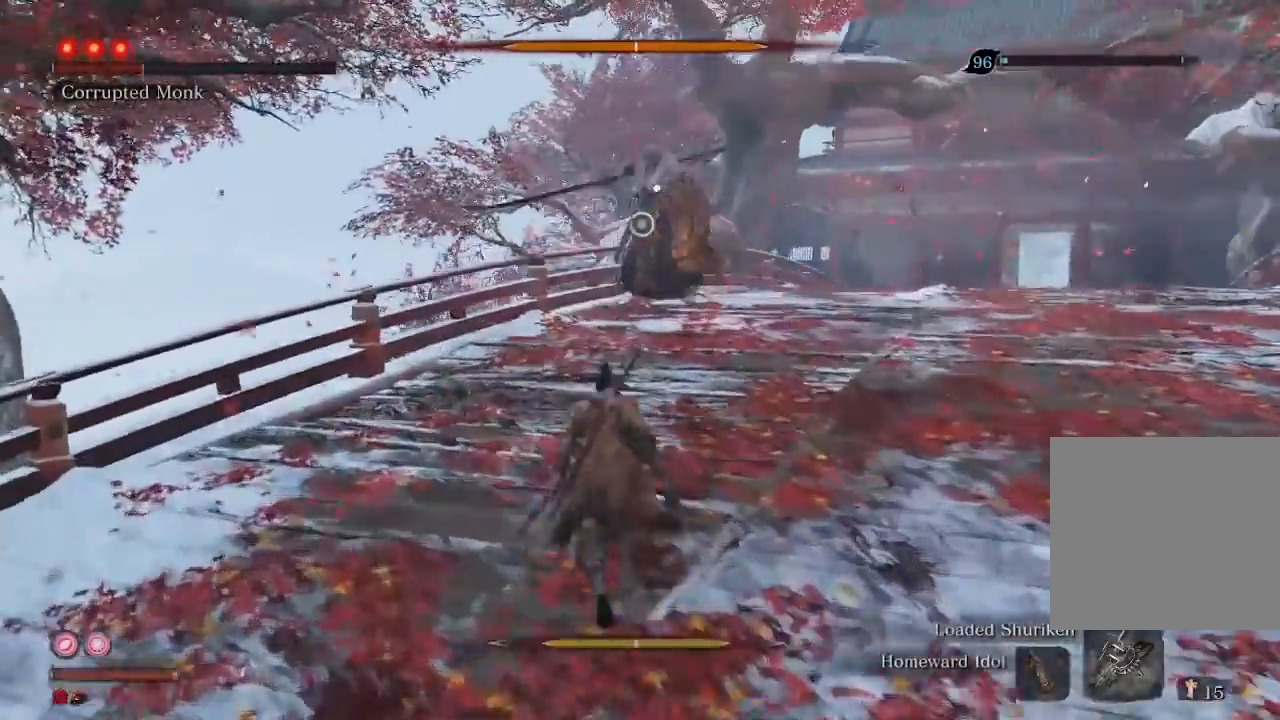
{"dt_ms": 500, "buttons": [], "left_stick": "up-right", "right_stick": "center", "events": [[467, "left_stick", "up-right"]]}
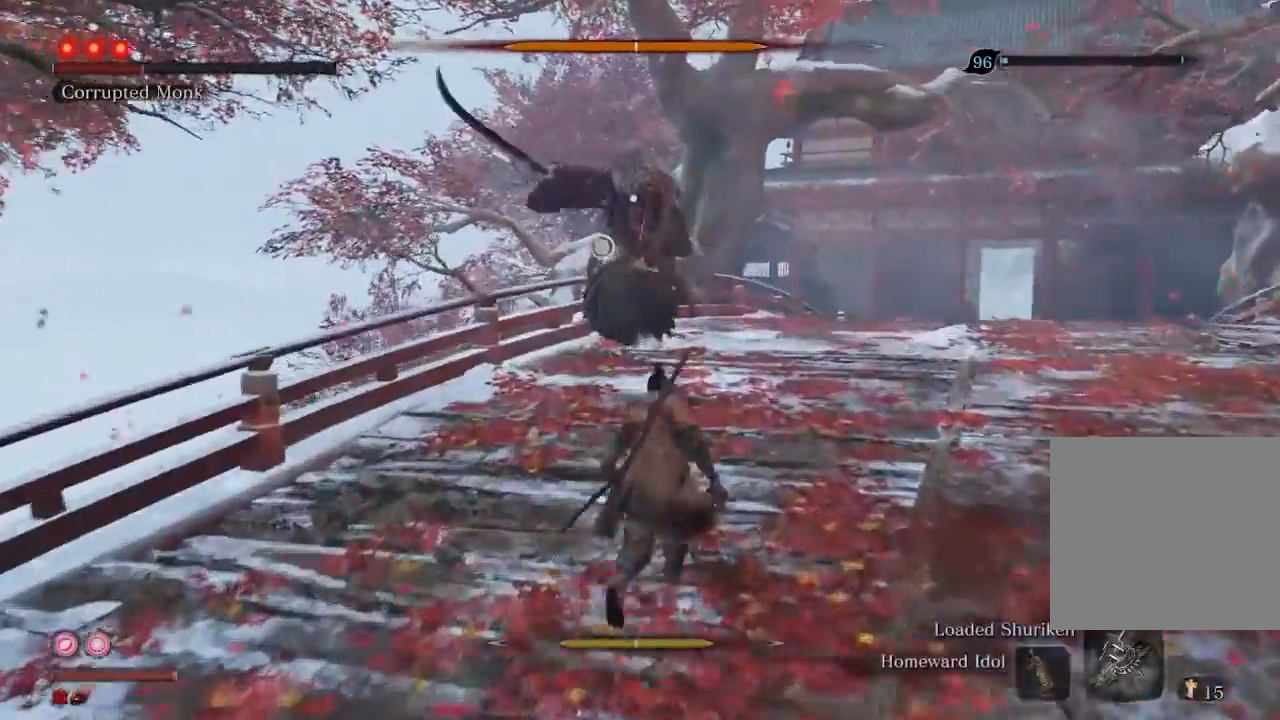
{"dt_ms": 500, "buttons": [], "left_stick": "up", "right_stick": "center", "events": [[100, "left_stick", "right"], [400, "left_stick", "up"]]}
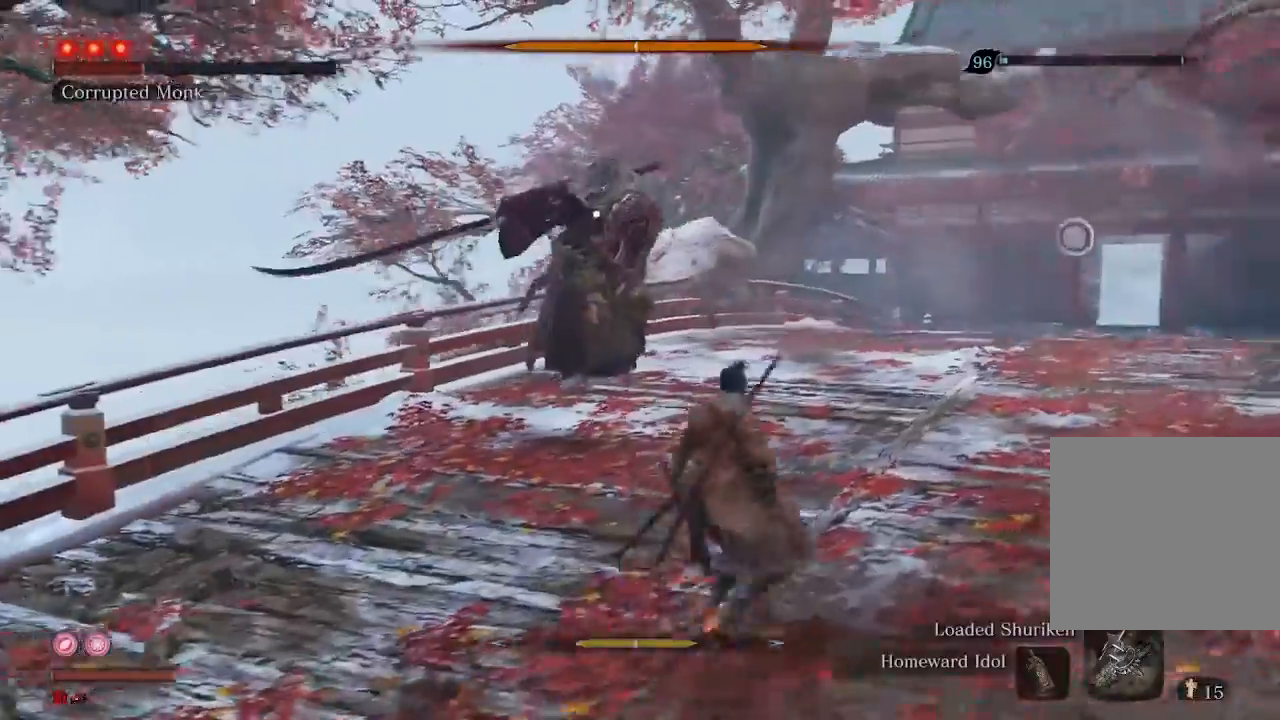
{"dt_ms": 500, "buttons": [], "left_stick": "center", "right_stick": "center", "events": [[133, "left_stick", "center"]]}
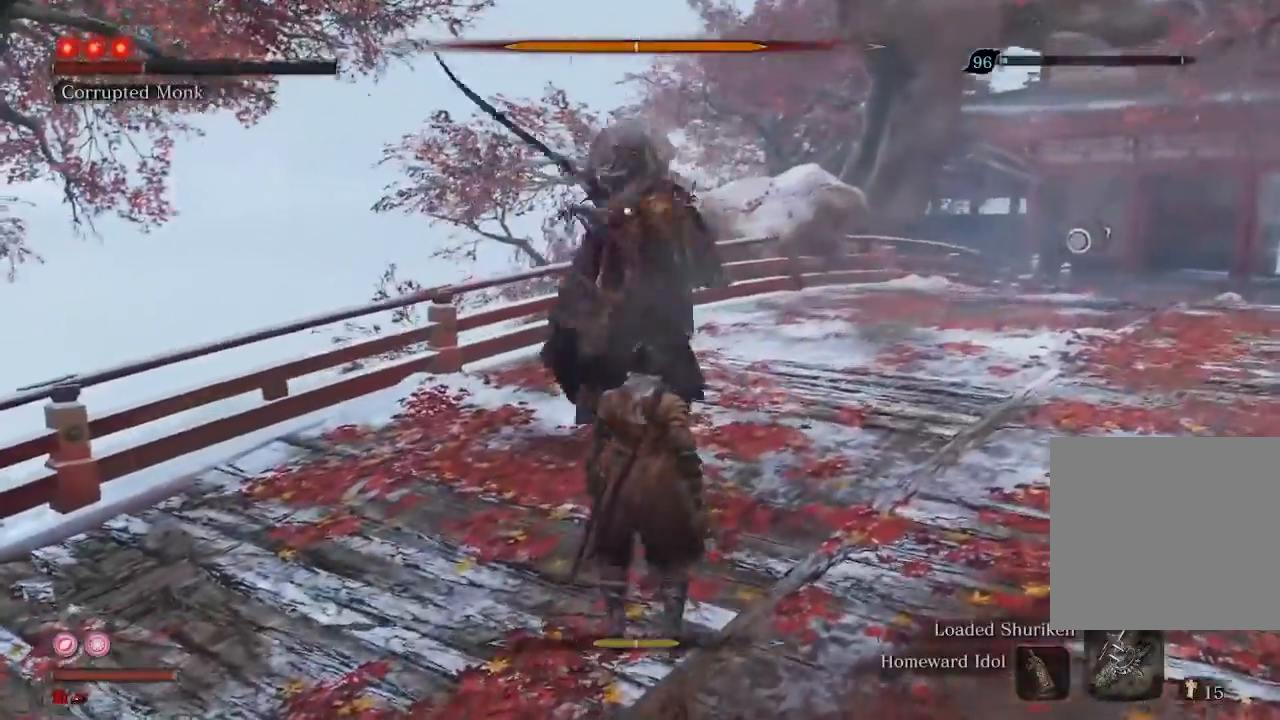
{"dt_ms": 500, "buttons": ["R3"], "left_stick": "center", "right_stick": "center", "events": [[200, "L1", "down"], [300, "L1", "up"], [467, "R3", "down"]]}
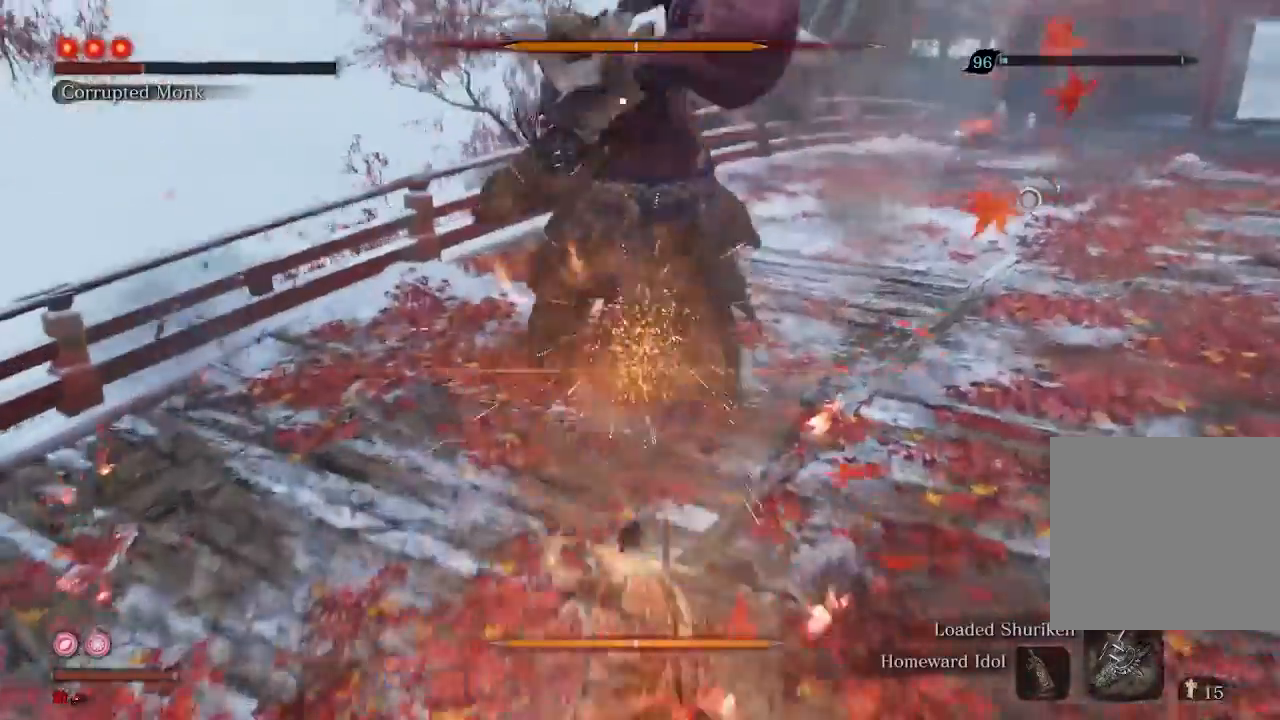
{"dt_ms": 500, "buttons": [], "left_stick": "up-right", "right_stick": "center", "events": [[33, "left_stick", "up-right"], [100, "R3", "up"]]}
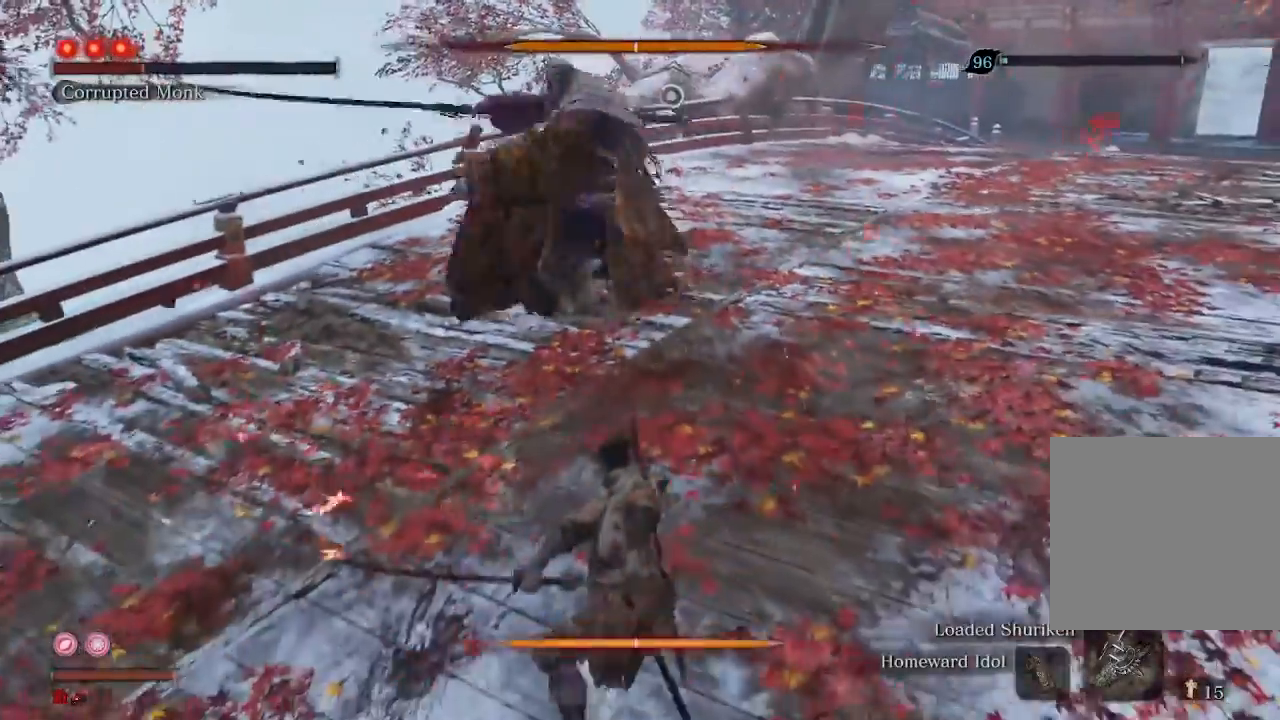
{"dt_ms": 500, "buttons": [], "left_stick": "up-right", "right_stick": "center", "events": [[233, "right_stick", "left"], [367, "right_stick", "center"]]}
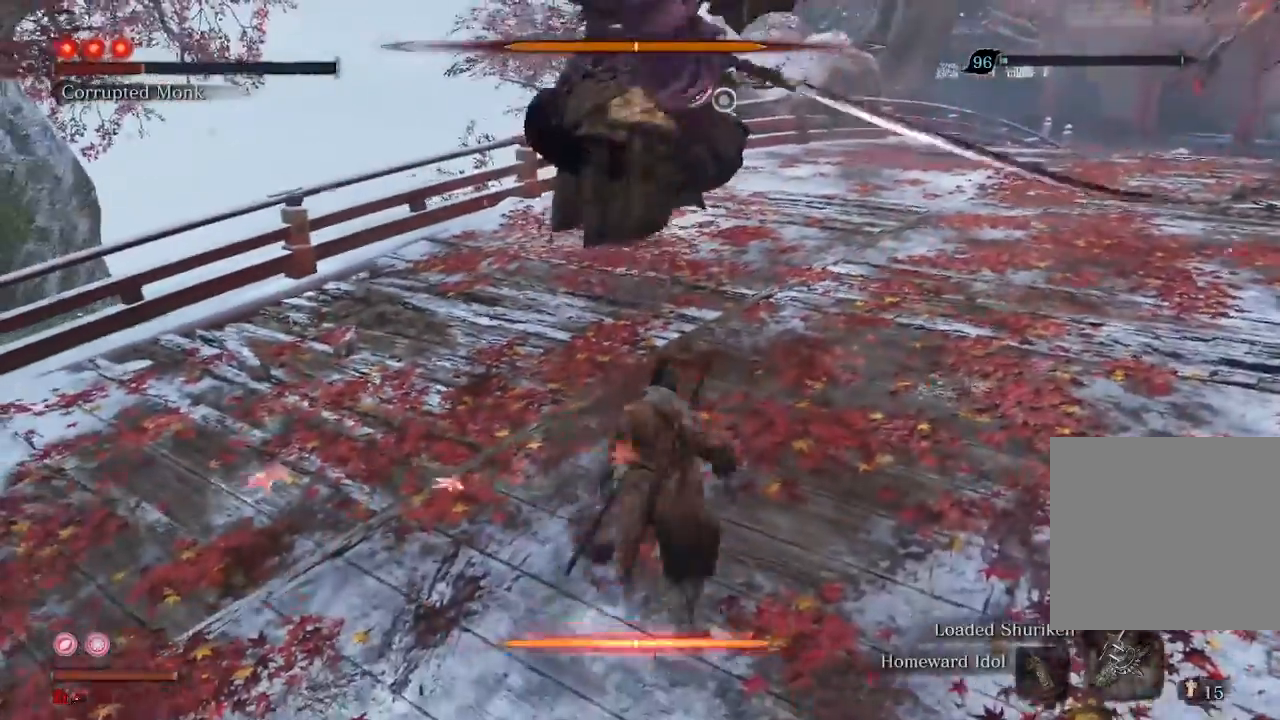
{"dt_ms": 500, "buttons": ["R2"], "left_stick": "up", "right_stick": "left", "events": [[33, "right_stick", "left"], [133, "right_stick", "center"], [333, "right_stick", "left"], [467, "R2", "down"], [500, "left_stick", "up"]]}
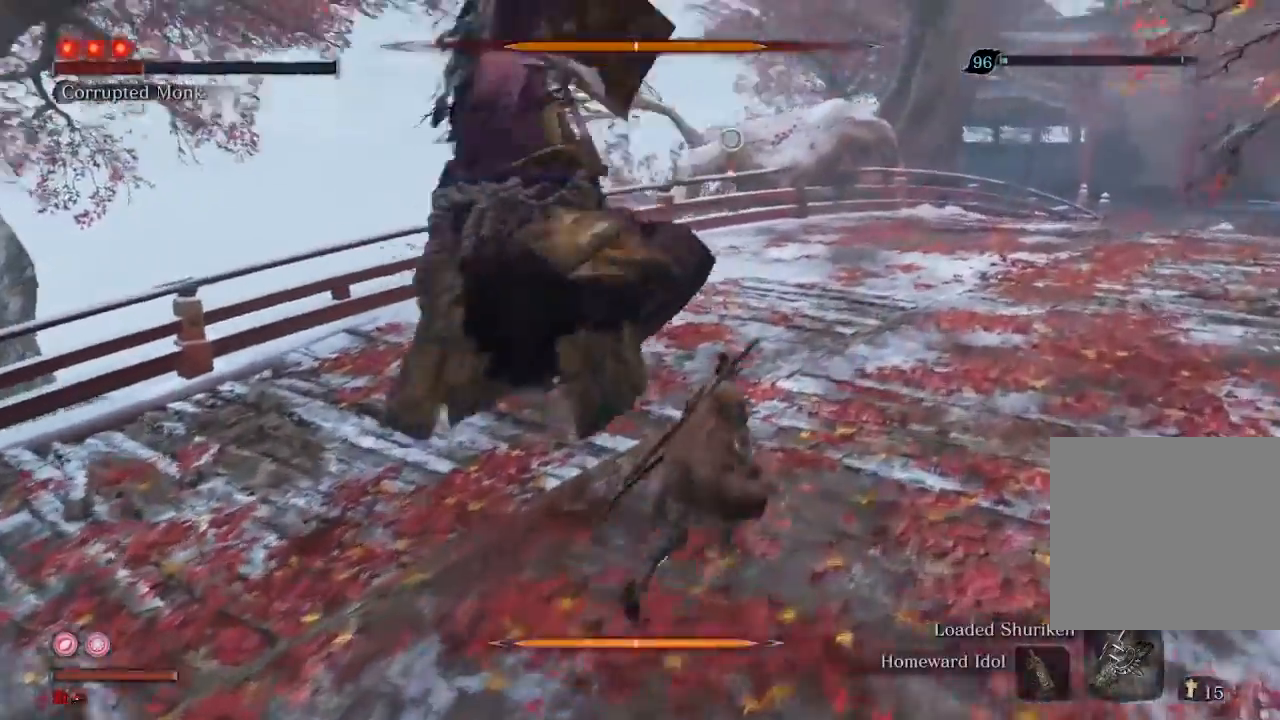
{"dt_ms": 500, "buttons": ["R1"], "left_stick": "up", "right_stick": "left", "events": [[167, "R2", "up"], [267, "R1", "down"], [367, "R1", "up"], [467, "R1", "down"]]}
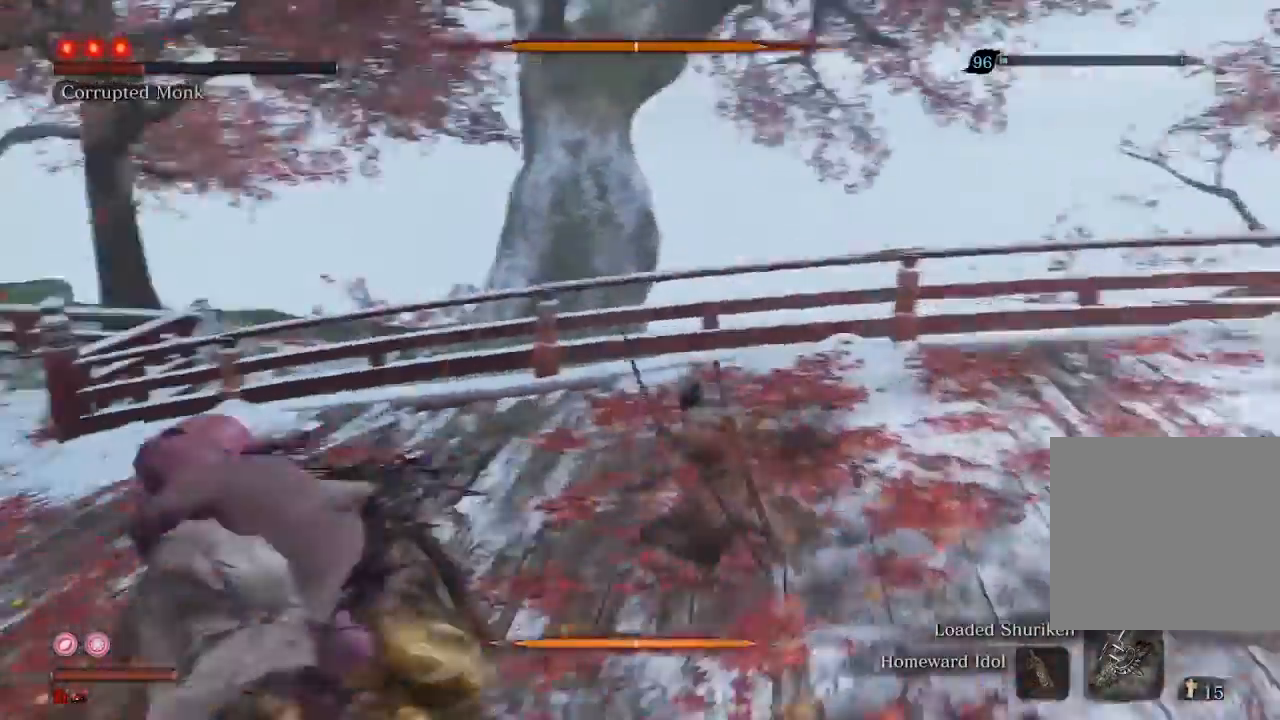
{"dt_ms": 500, "buttons": ["R1"], "left_stick": "up", "right_stick": "center", "events": [[67, "R1", "up"], [133, "R3", "down"], [267, "R3", "up"], [300, "right_stick", "center"], [433, "R1", "down"]]}
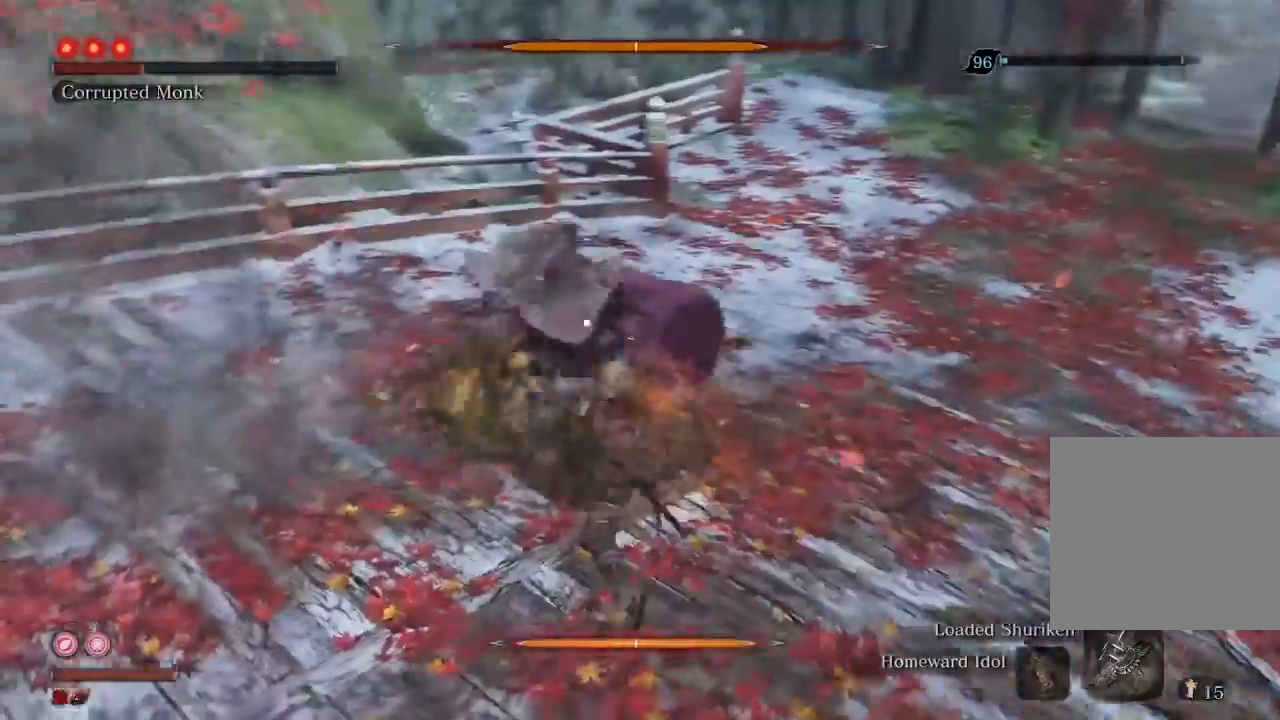
{"dt_ms": 1000, "buttons": [], "left_stick": "up", "right_stick": "center"}